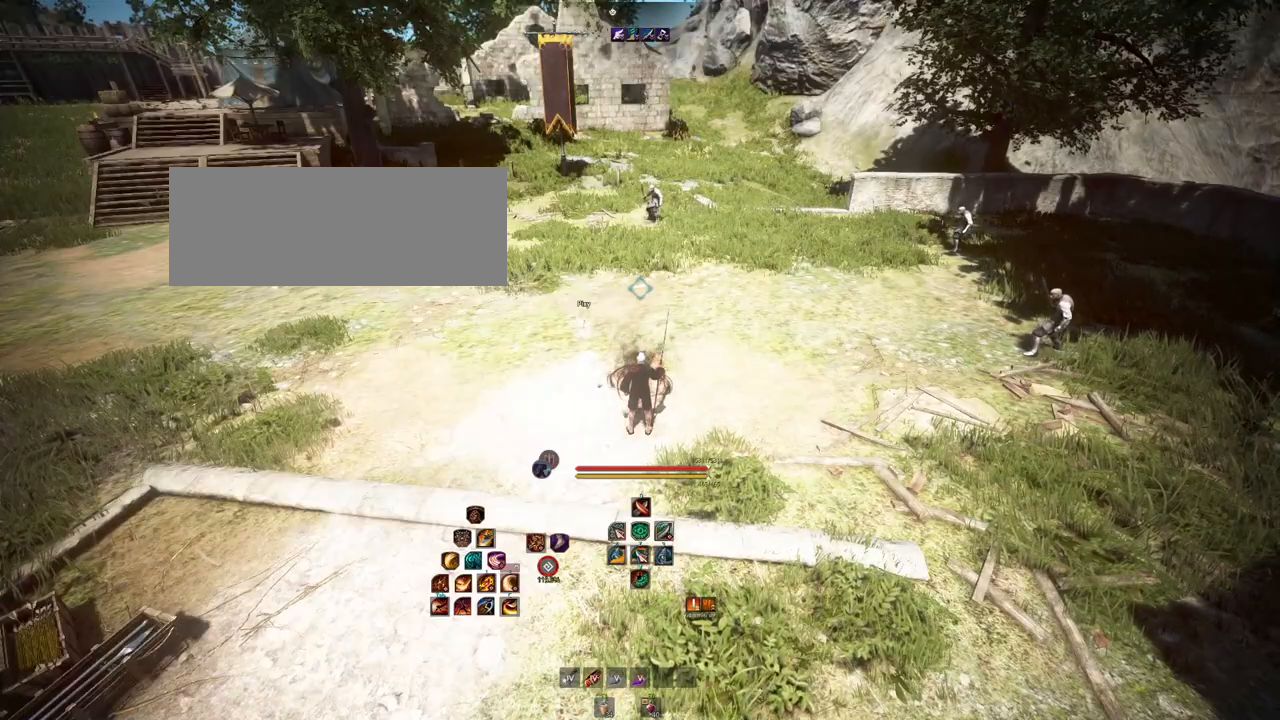
Gameplay with keyboard and mouse; each line is a JSON object with the keys and mouse buttons held at the frame after it. "events" lists presses ("down") and releases ("up") of "a", "b", "d", "e", "f4", "q", "s", "shift", "space", "w", "mouse_left", "mouse_right", "mouse_mb4" and "mouse_mb5" between this image and that frame as [ms after this image, input, new state], when the widget could be followed in between. "mouse_left", "mouse_right", "mouse_mb4", "mouse_mb5" = the "left", "right", "mb4", "mb5" buttons of the "mouse" list. No other keys are recorded. Mouse movement is not recorded.
{"keys": ["w"], "mouse": [], "events": [[300, "w", "down"]]}
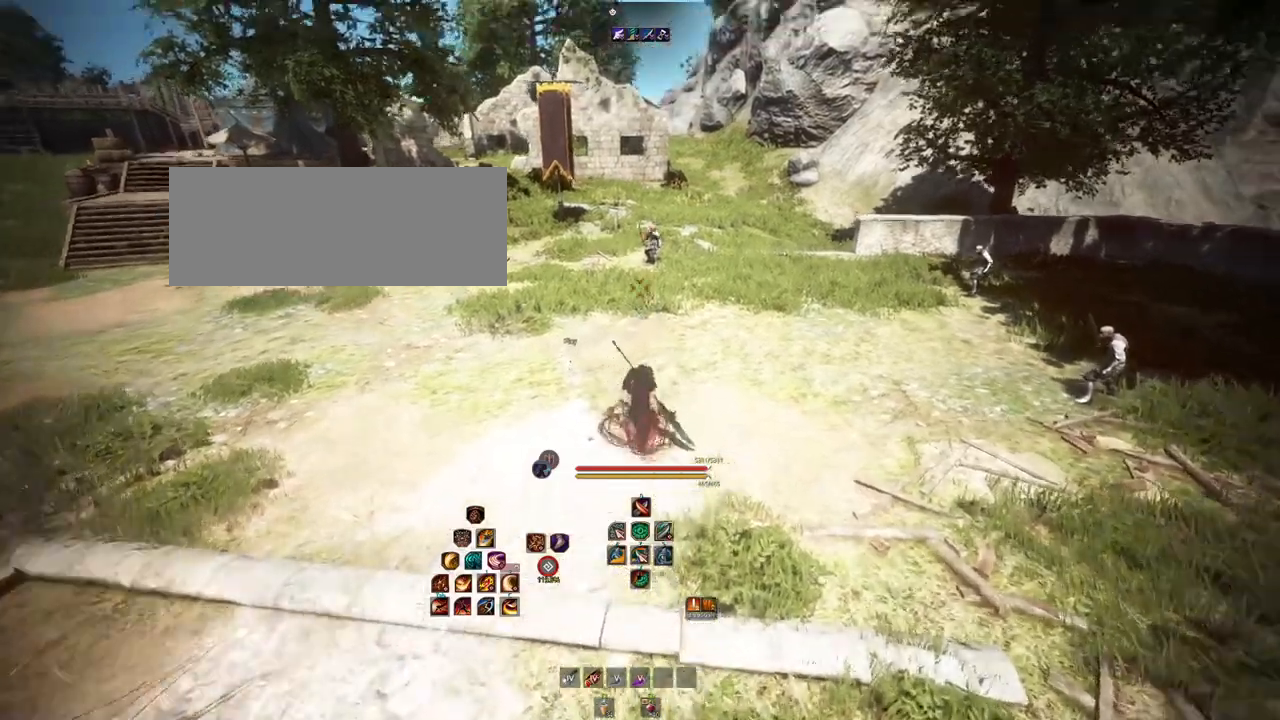
{"keys": [], "mouse": [], "events": [[50, "w", "up"], [233, "shift", "down"], [317, "mouse_right", "down"], [433, "mouse_right", "up"], [500, "shift", "up"]]}
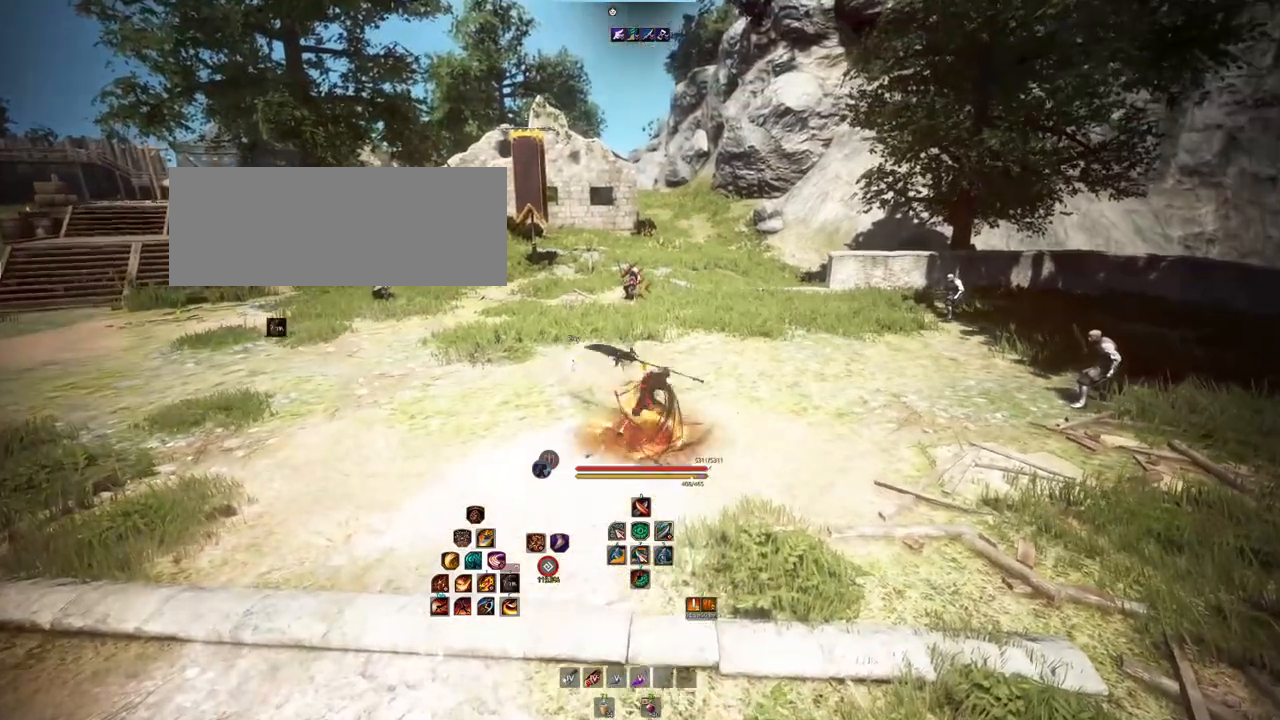
{"keys": ["w"], "mouse": ["right"], "events": [[400, "mouse_right", "down"], [400, "w", "down"]]}
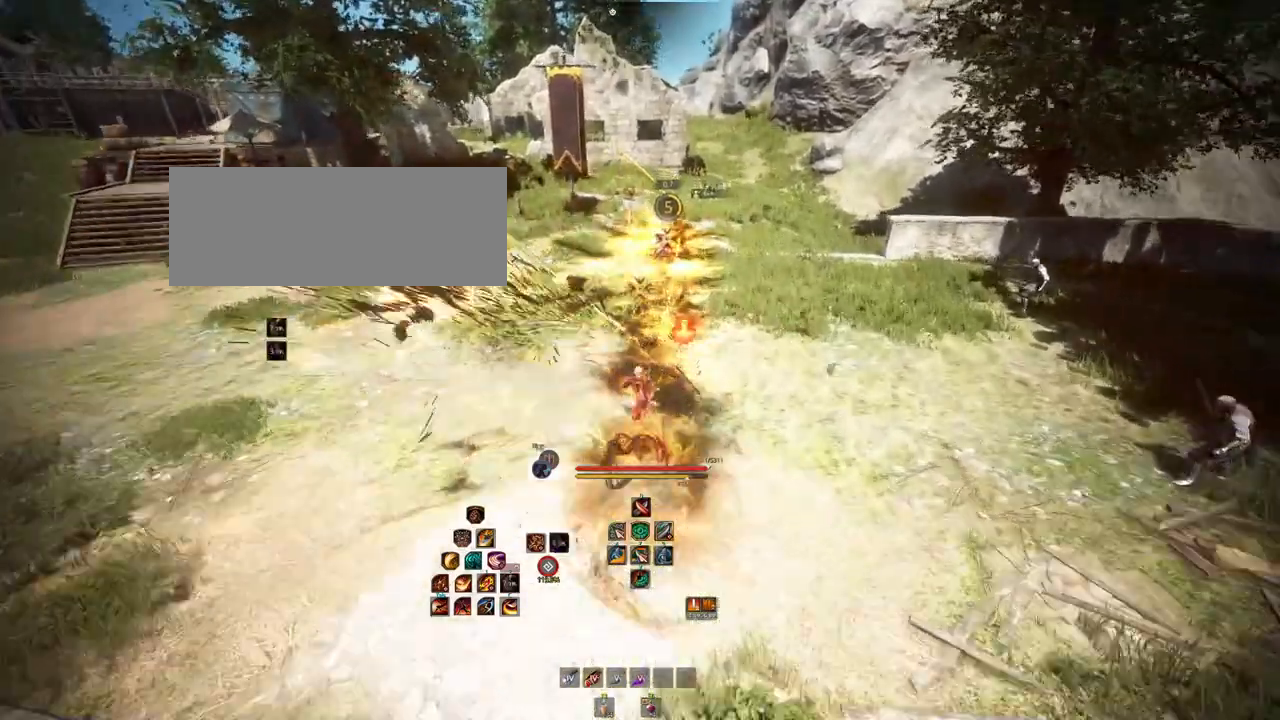
{"keys": [], "mouse": [], "events": [[33, "mouse_right", "up"], [117, "mouse_right", "down"], [233, "mouse_right", "up"], [233, "w", "up"]]}
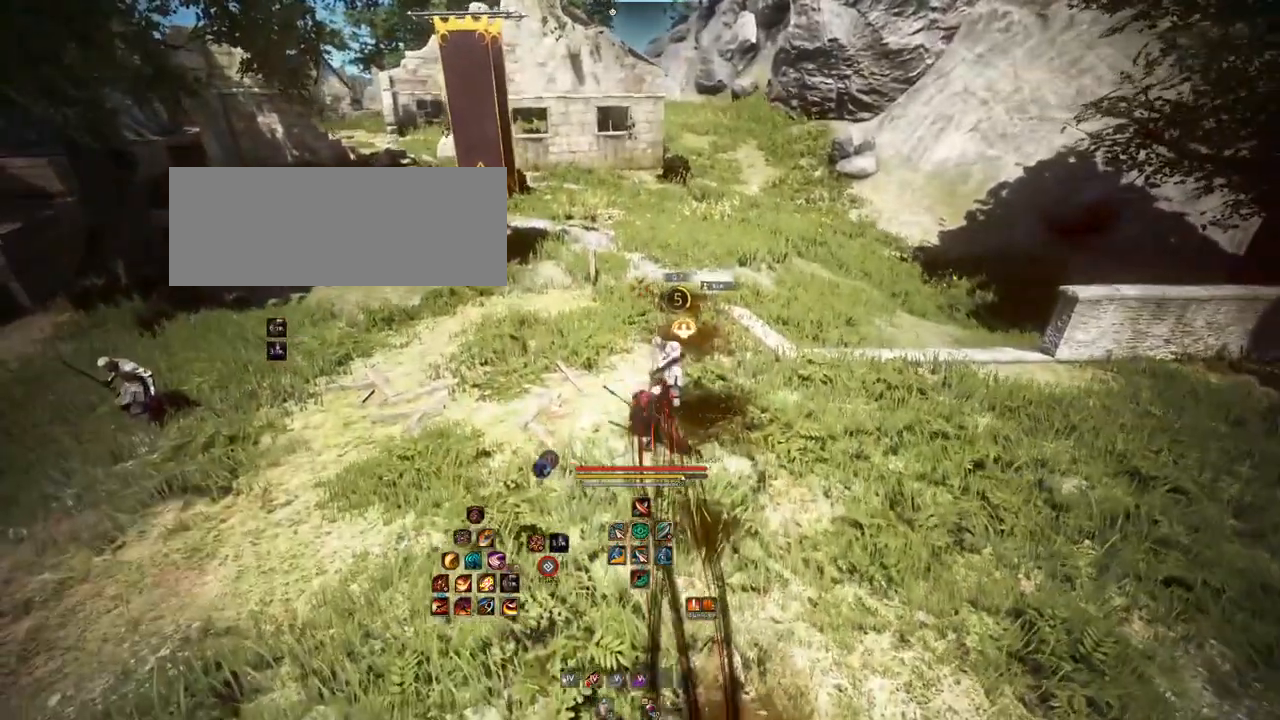
{"keys": [], "mouse": [], "events": []}
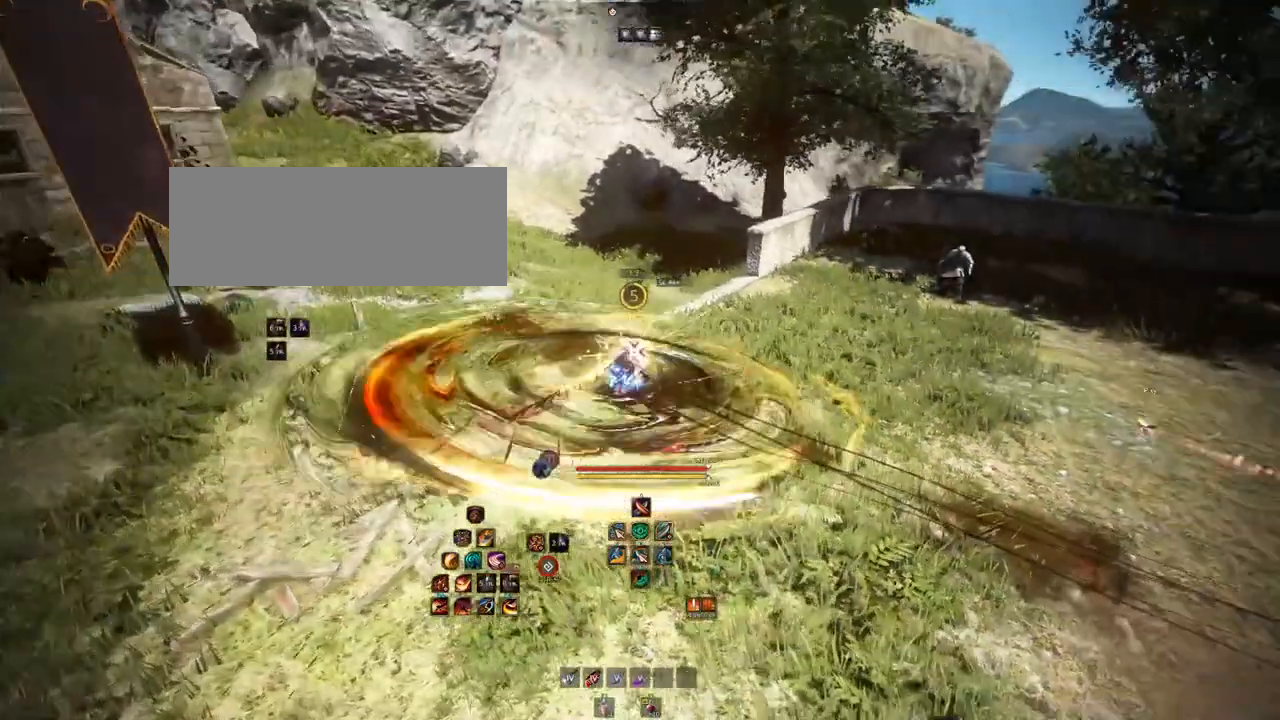
{"keys": [], "mouse": [], "events": [[183, "space", "down"], [317, "space", "up"]]}
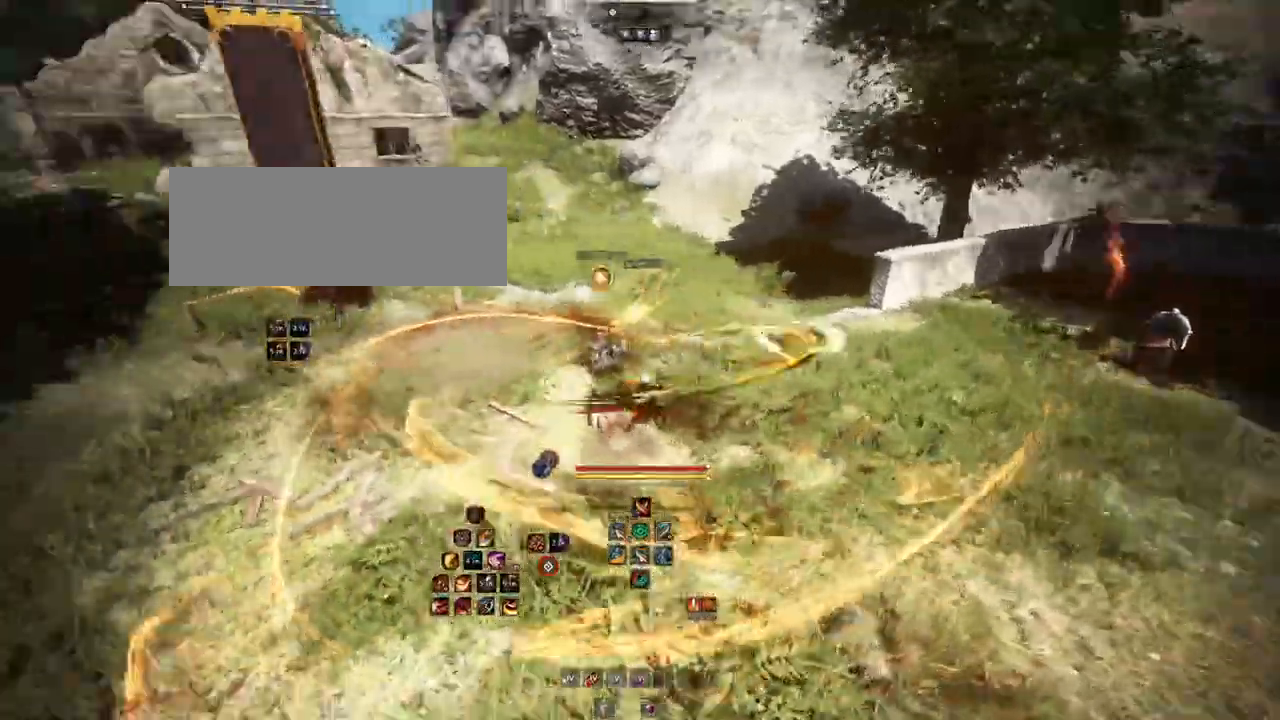
{"keys": ["w"], "mouse": [], "events": [[367, "a", "down"], [450, "w", "down"], [500, "a", "up"]]}
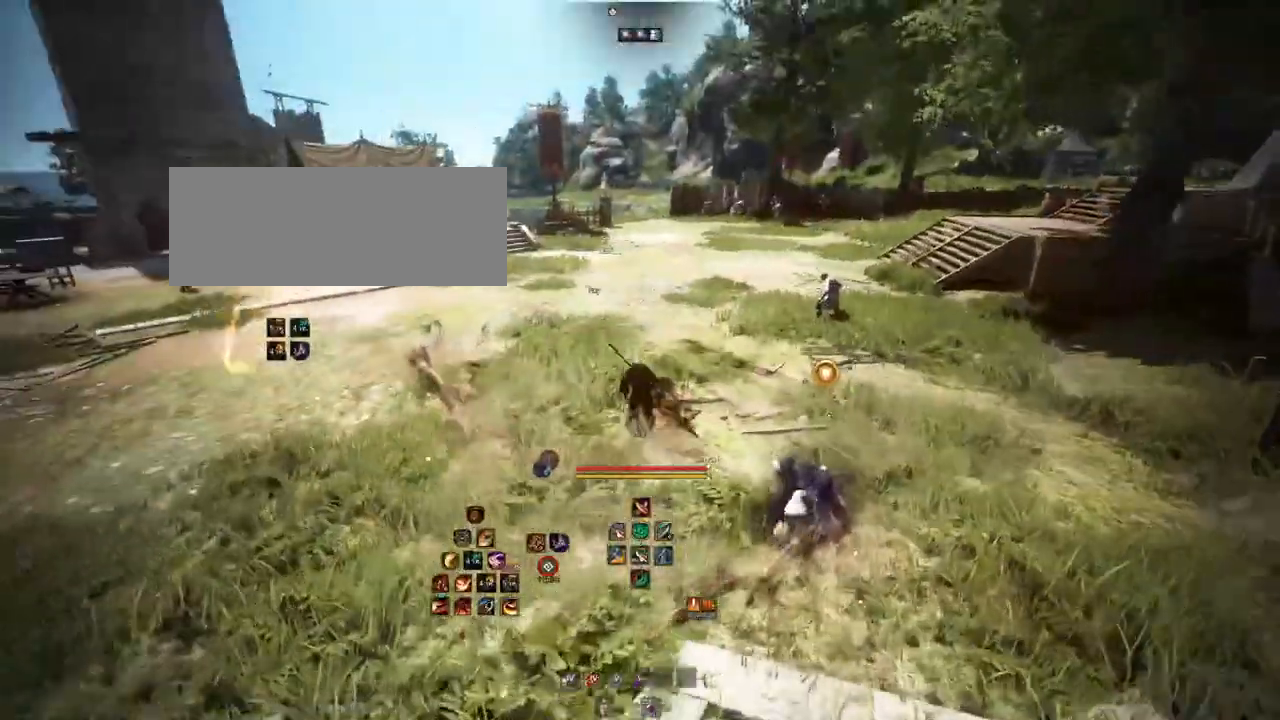
{"keys": ["w"], "mouse": [], "events": [[100, "mouse_right", "down"], [183, "a", "down"], [250, "mouse_right", "up"], [450, "a", "up"]]}